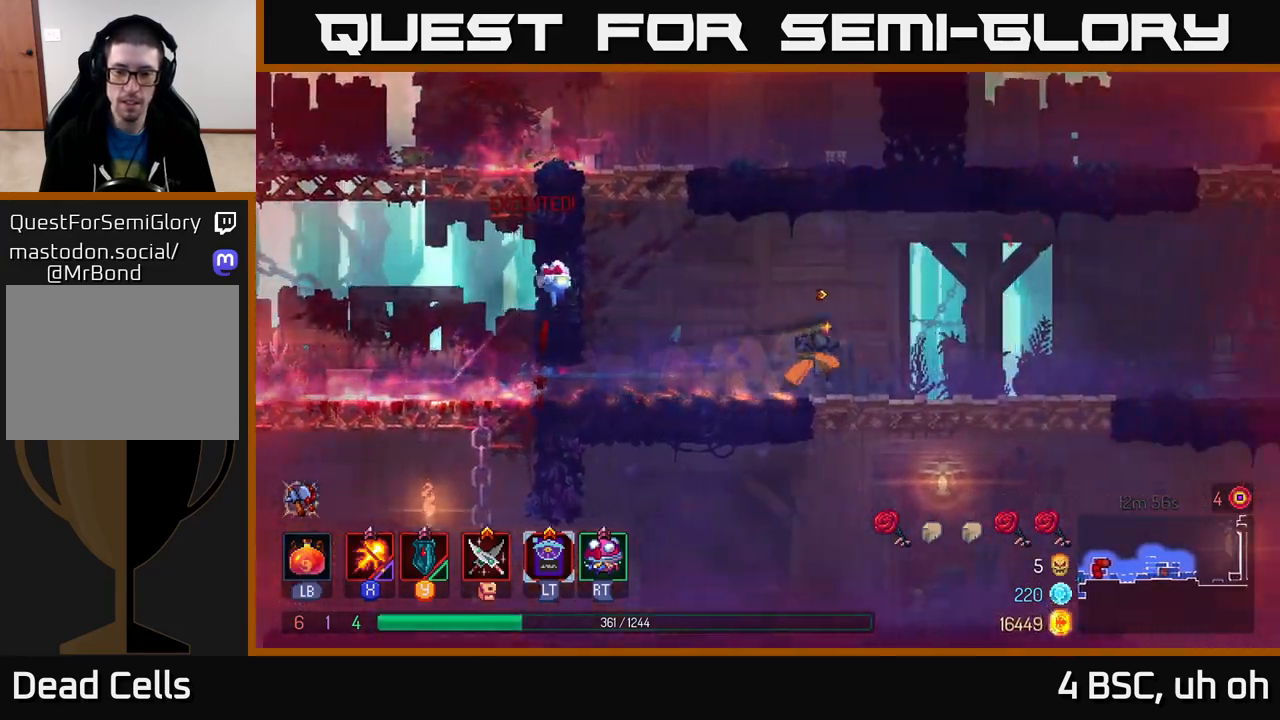
Gameplay with a controller (Xbox layout); each line is a JSON object with the inputs held at the frame after it. "events" lists button and stick changes between this image and that frame as [ms after this image, input, new state], when the widget could be followed in between.
{"buttons": [], "left_stick": "right", "right_stick": "down", "events": [[267, "right_stick", "down"]]}
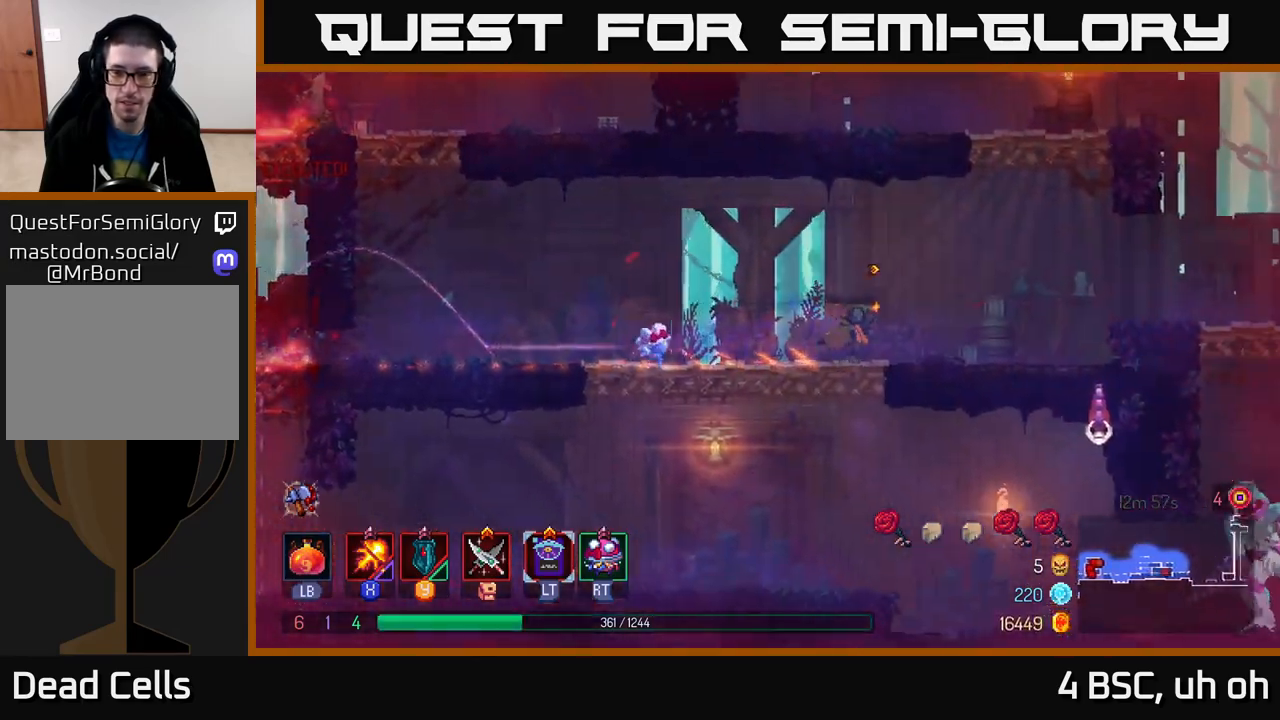
{"buttons": ["A"], "left_stick": "down", "right_stick": "center", "events": [[367, "right_stick", "center"], [417, "left_stick", "down"], [467, "A", "down"]]}
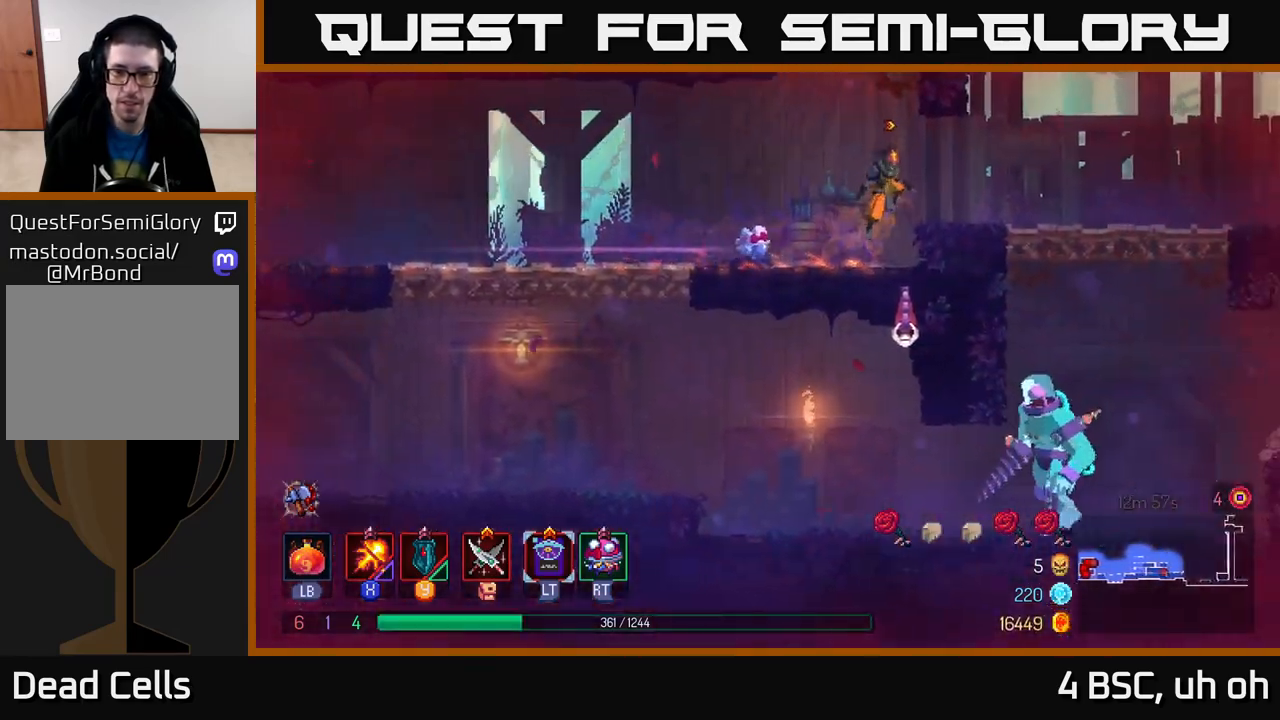
{"buttons": [], "left_stick": "right", "right_stick": "center", "events": [[17, "A", "up"], [83, "A", "down"], [167, "A", "up"], [317, "left_stick", "center"], [467, "left_stick", "right"]]}
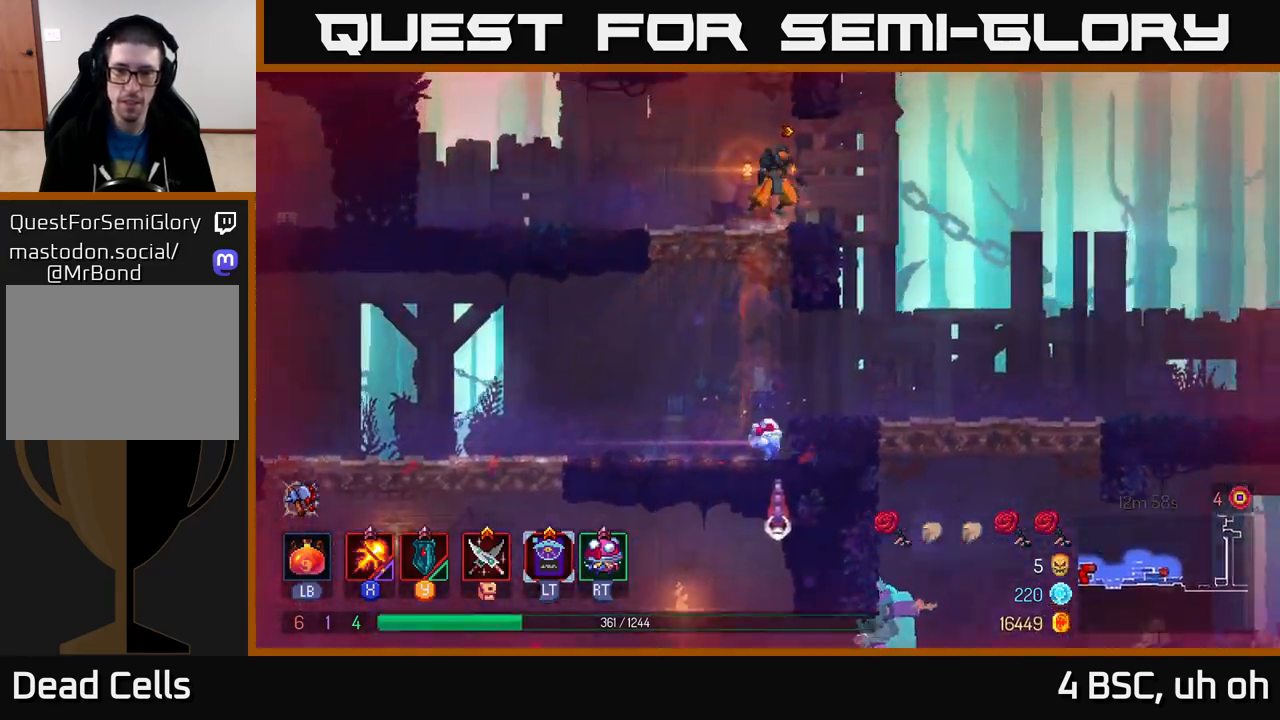
{"buttons": [], "left_stick": "down", "right_stick": "center", "events": [[417, "left_stick", "down"]]}
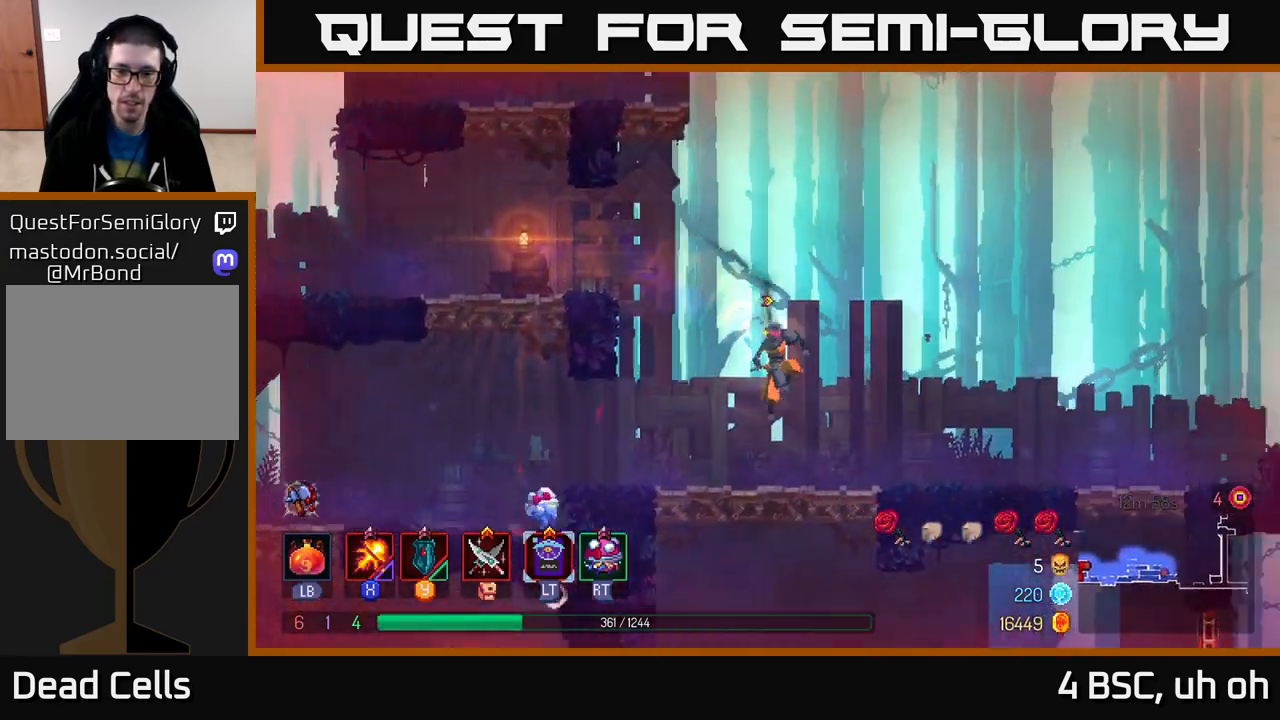
{"buttons": ["A"], "left_stick": "down", "right_stick": "center", "events": [[83, "left_stick", "left"], [367, "left_stick", "down"], [383, "A", "down"], [433, "A", "up"], [500, "A", "down"]]}
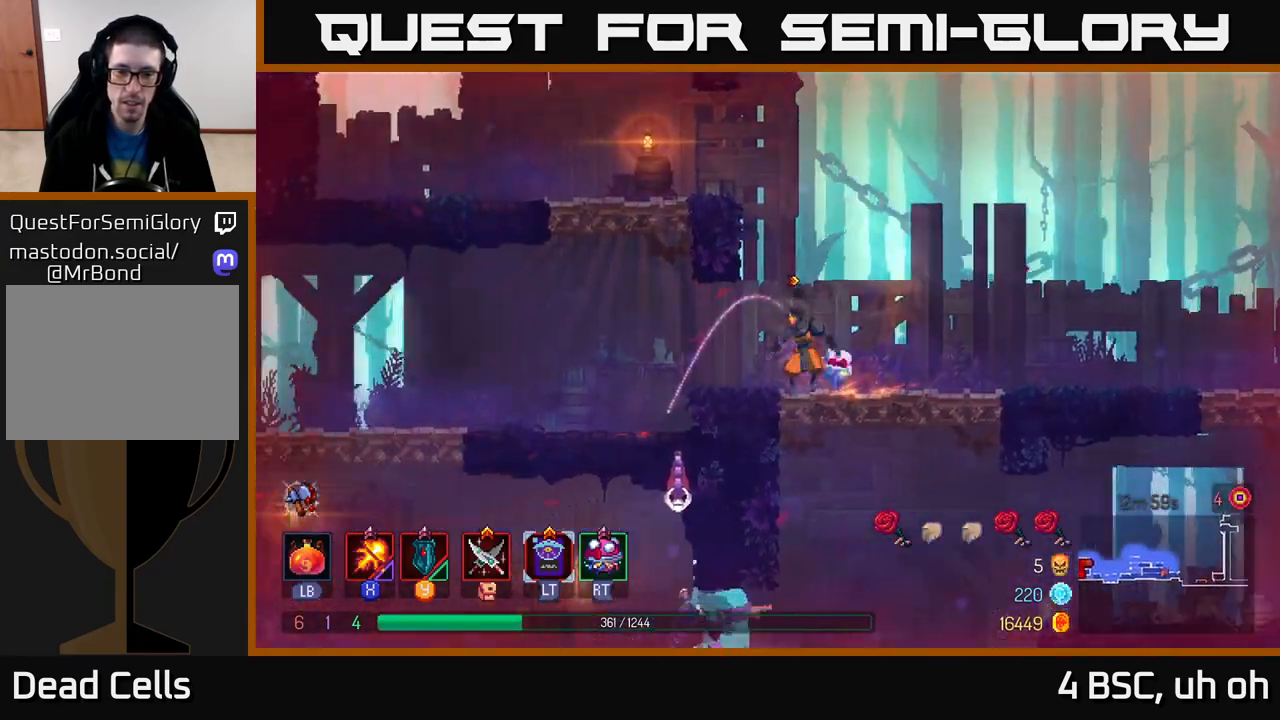
{"buttons": ["X"], "left_stick": "center", "right_stick": "center", "events": [[83, "A", "up"], [283, "left_stick", "center"], [317, "X", "down"]]}
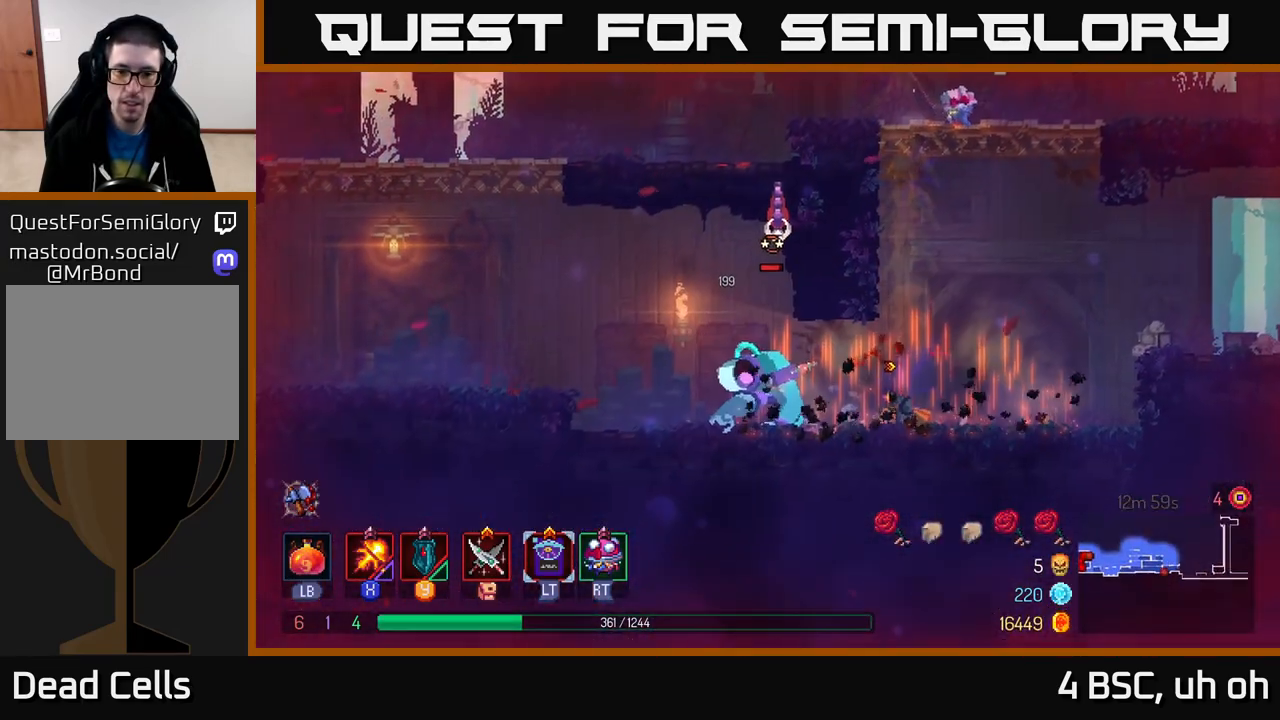
{"buttons": ["X"], "left_stick": "center", "right_stick": "center", "events": []}
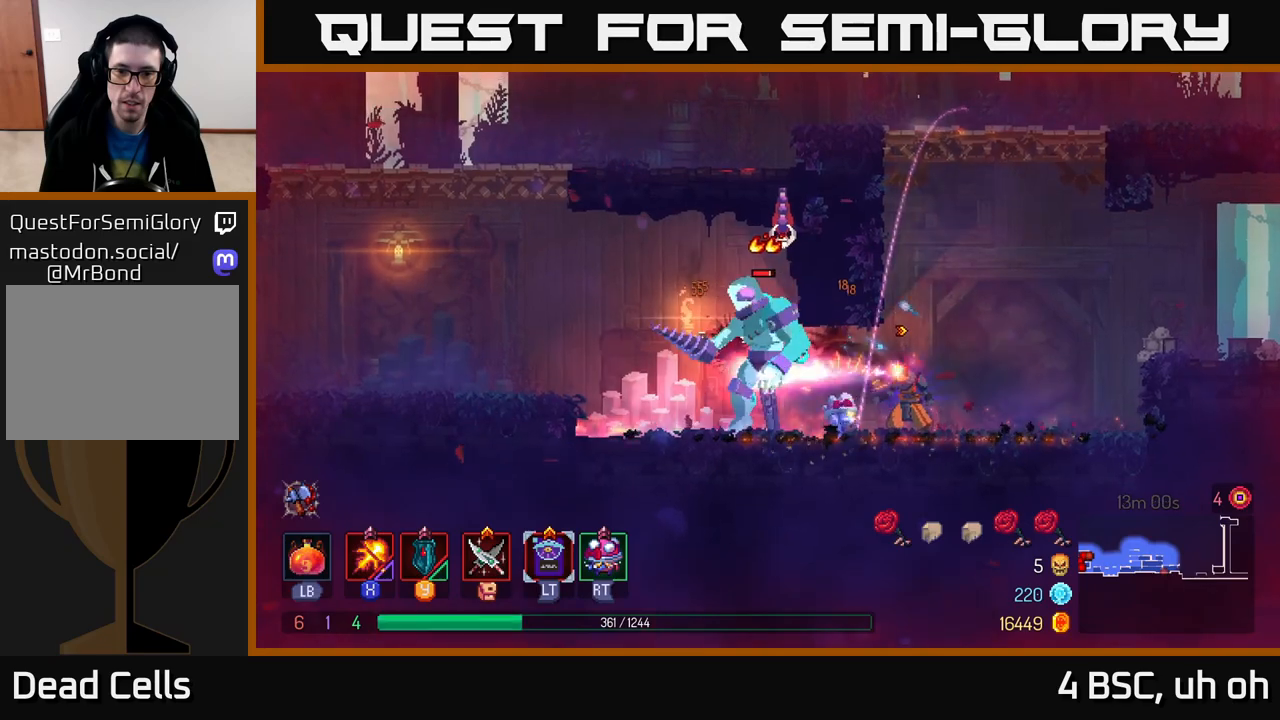
{"buttons": ["X"], "left_stick": "center", "right_stick": "center", "events": []}
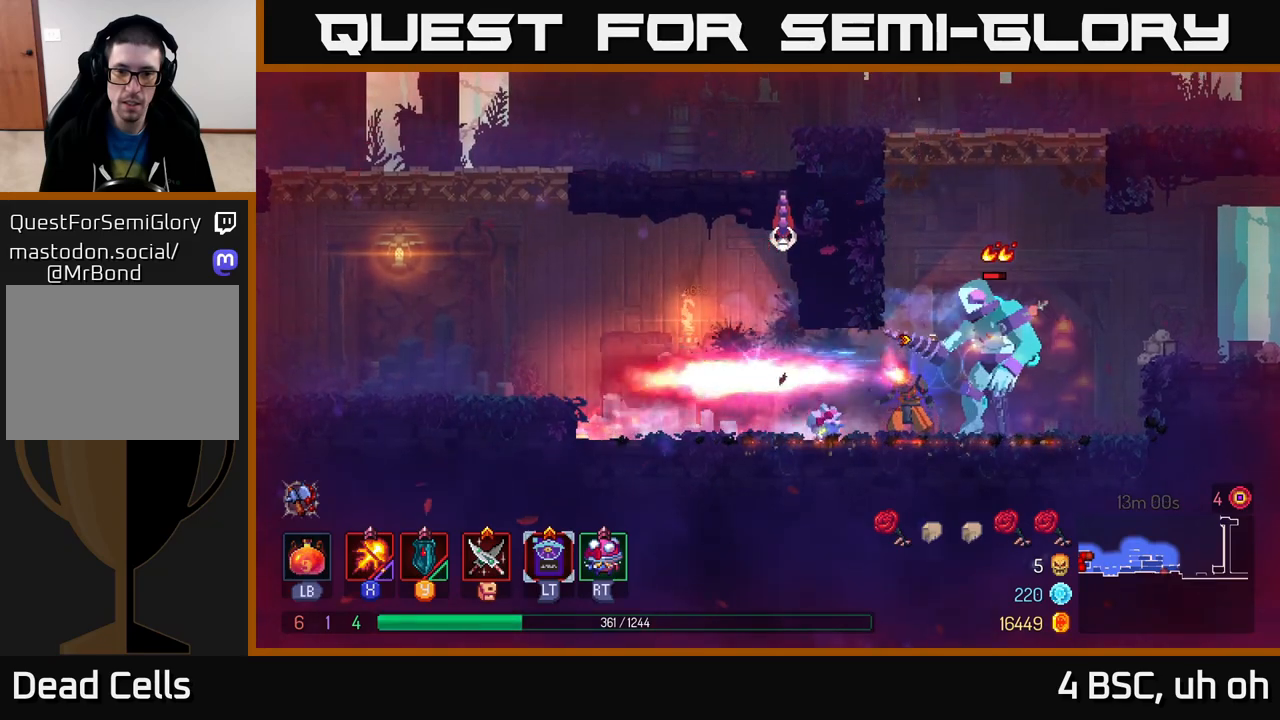
{"buttons": [], "left_stick": "left", "right_stick": "center", "events": [[67, "X", "up"], [67, "left_stick", "left"], [133, "B", "down"], [217, "B", "up"], [283, "B", "down"], [500, "B", "up"]]}
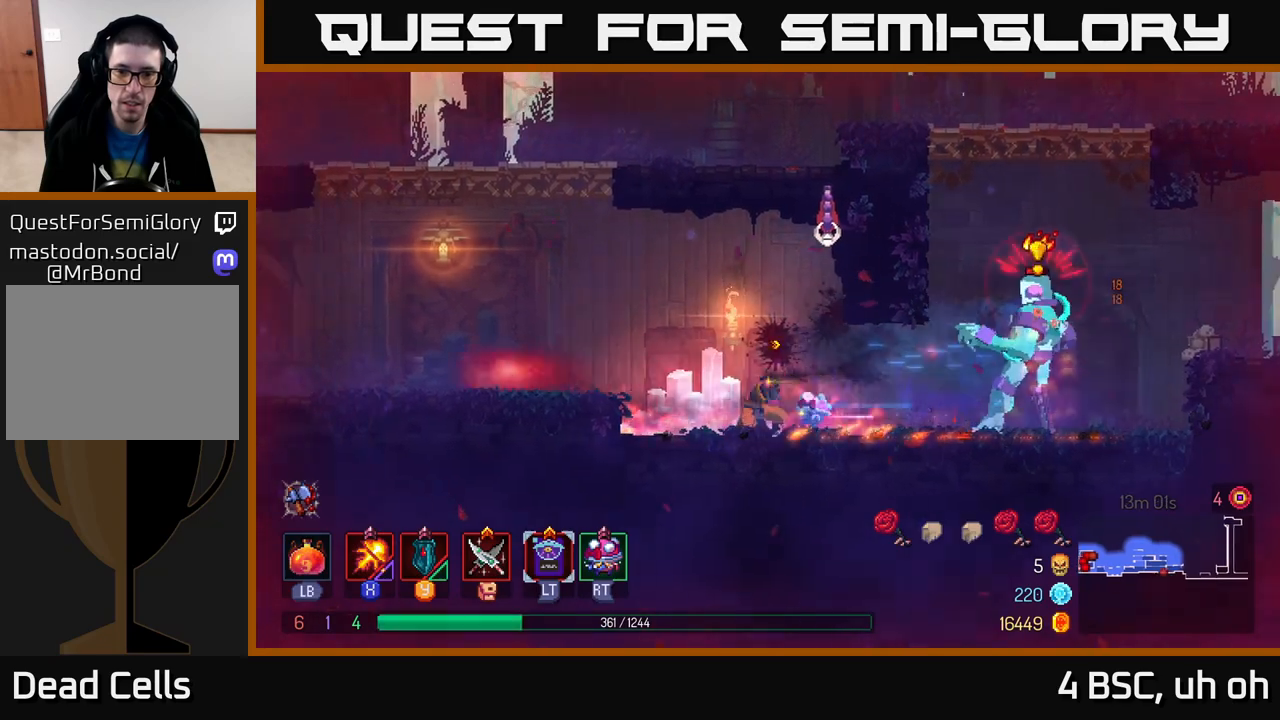
{"buttons": ["X"], "left_stick": "left", "right_stick": "center", "events": [[183, "A", "down"], [333, "A", "up"], [500, "X", "down"]]}
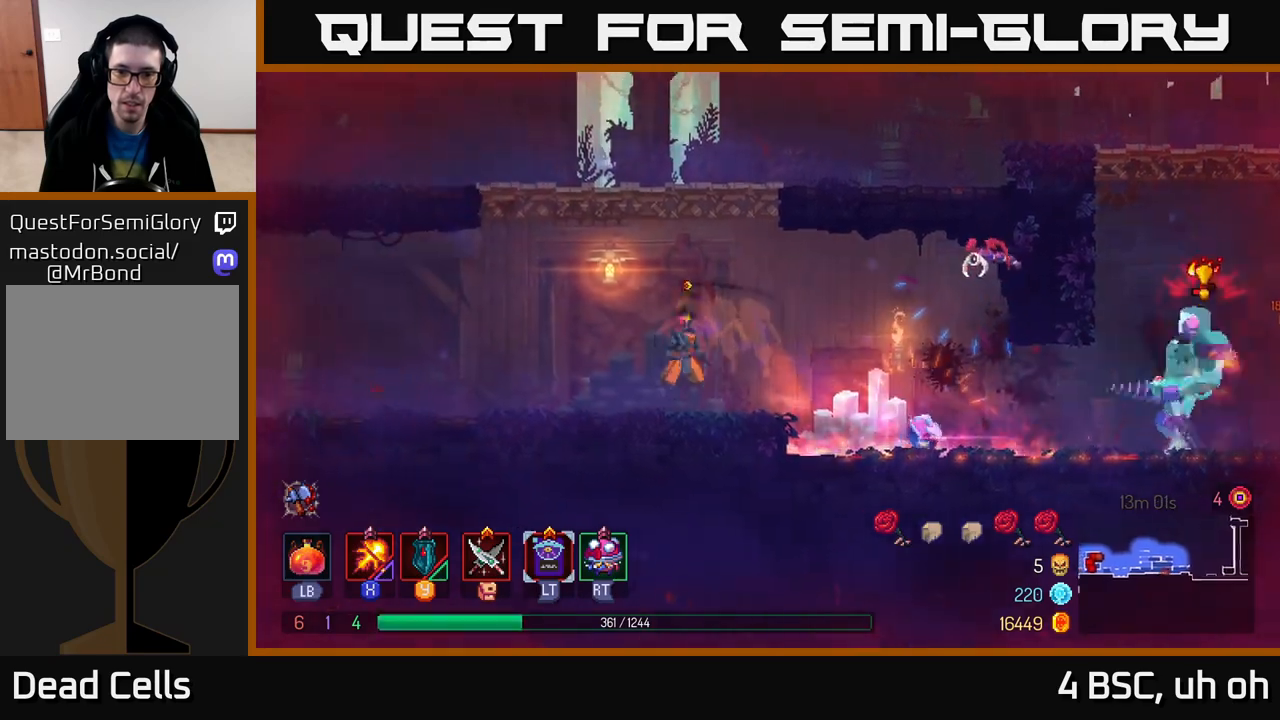
{"buttons": ["X"], "left_stick": "right", "right_stick": "center", "events": [[17, "left_stick", "right"]]}
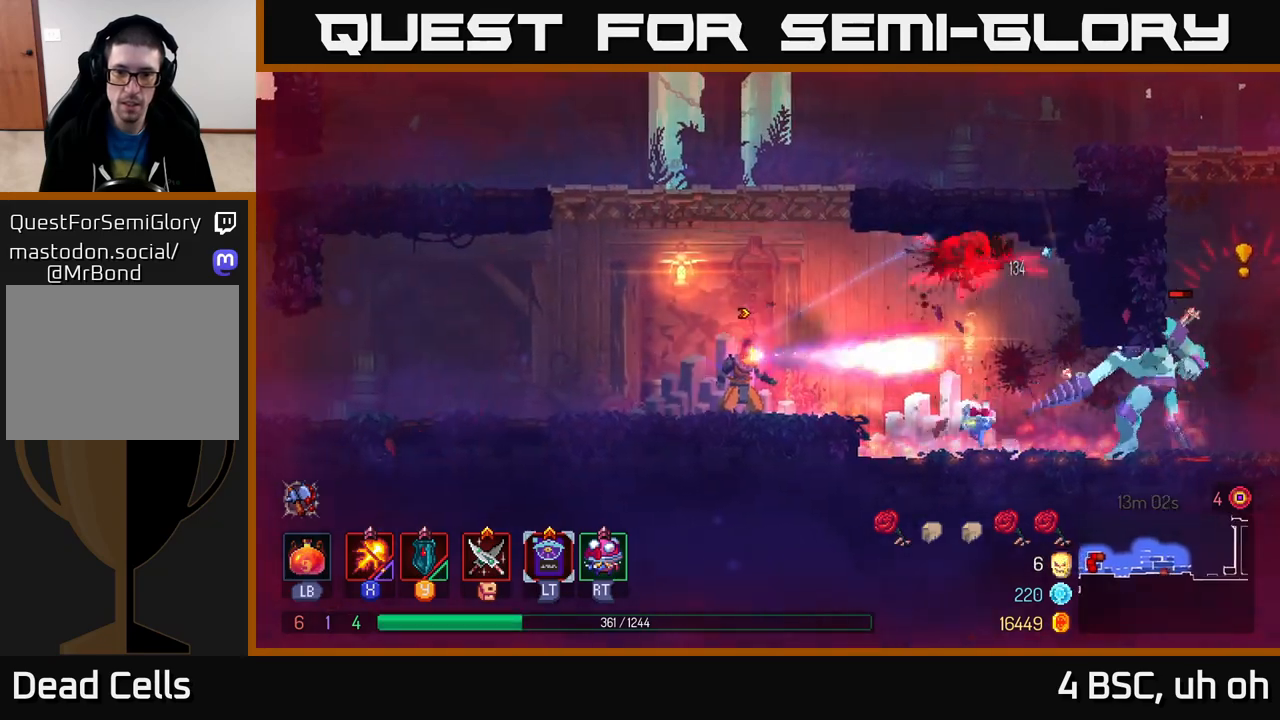
{"buttons": ["X"], "left_stick": "center", "right_stick": "center", "events": [[417, "left_stick", "center"]]}
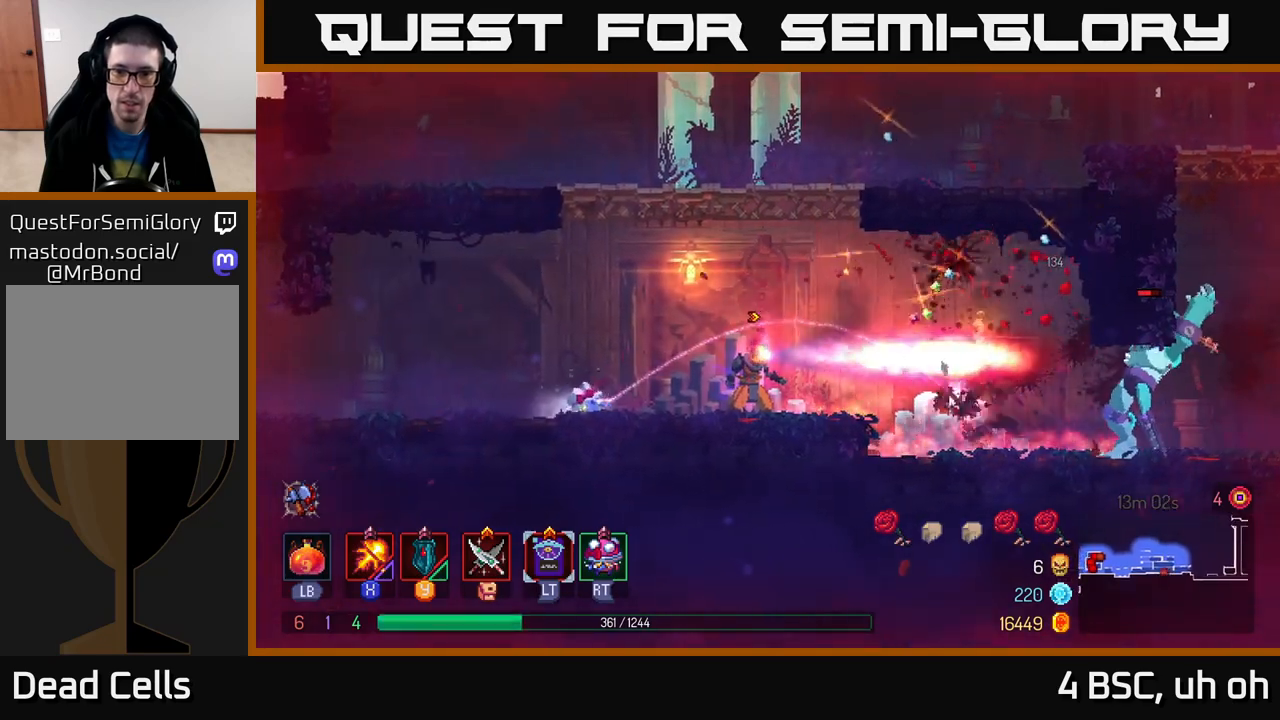
{"buttons": ["X"], "left_stick": "center", "right_stick": "center", "events": []}
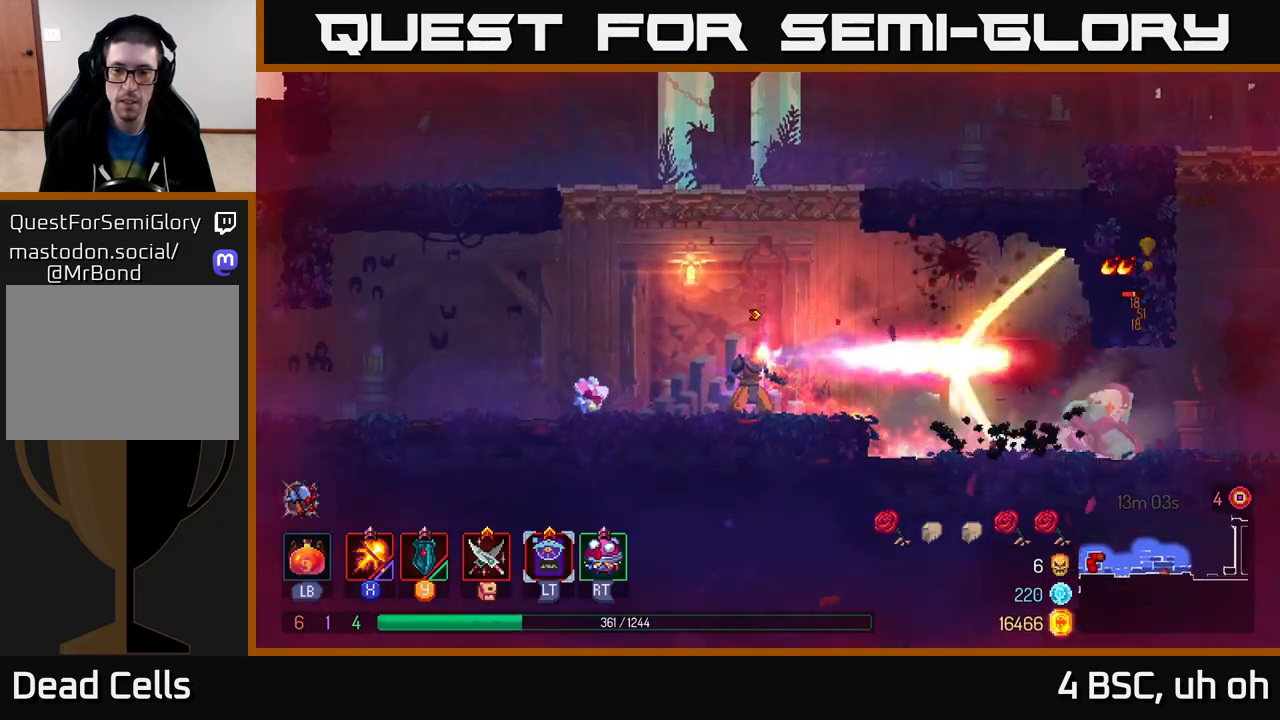
{"buttons": ["X"], "left_stick": "center", "right_stick": "center", "events": []}
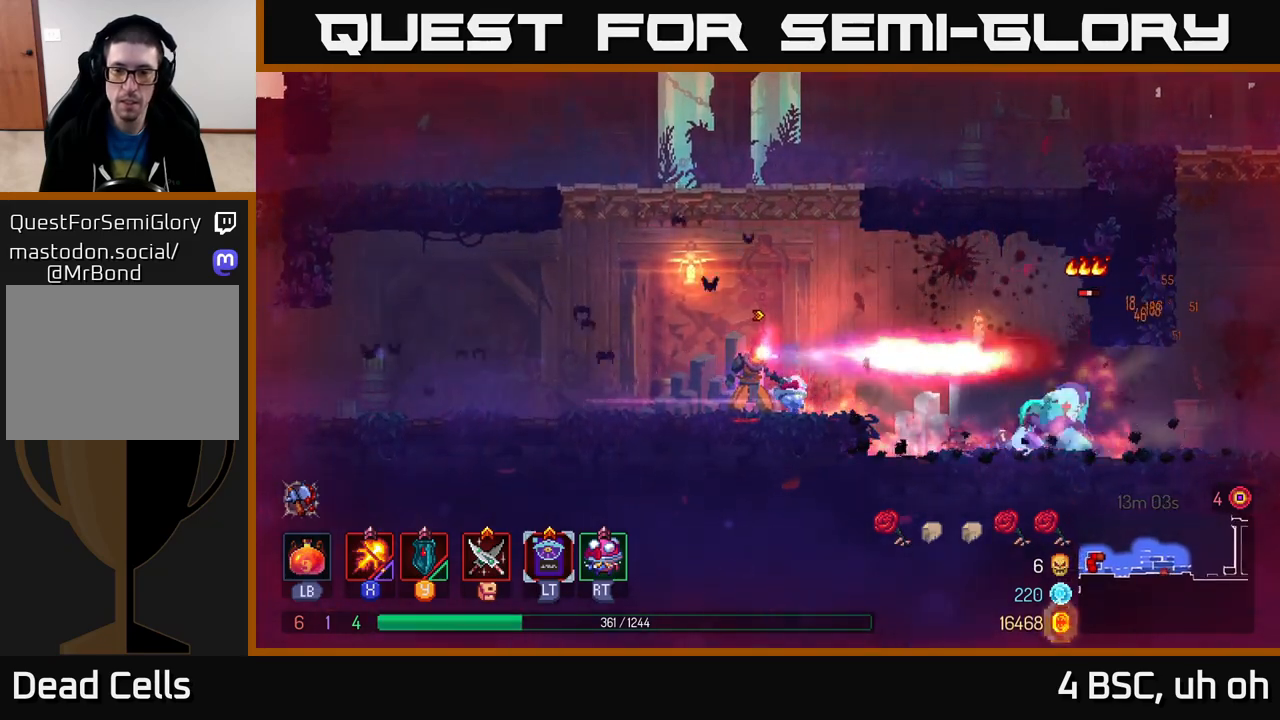
{"buttons": ["X"], "left_stick": "center", "right_stick": "center", "events": []}
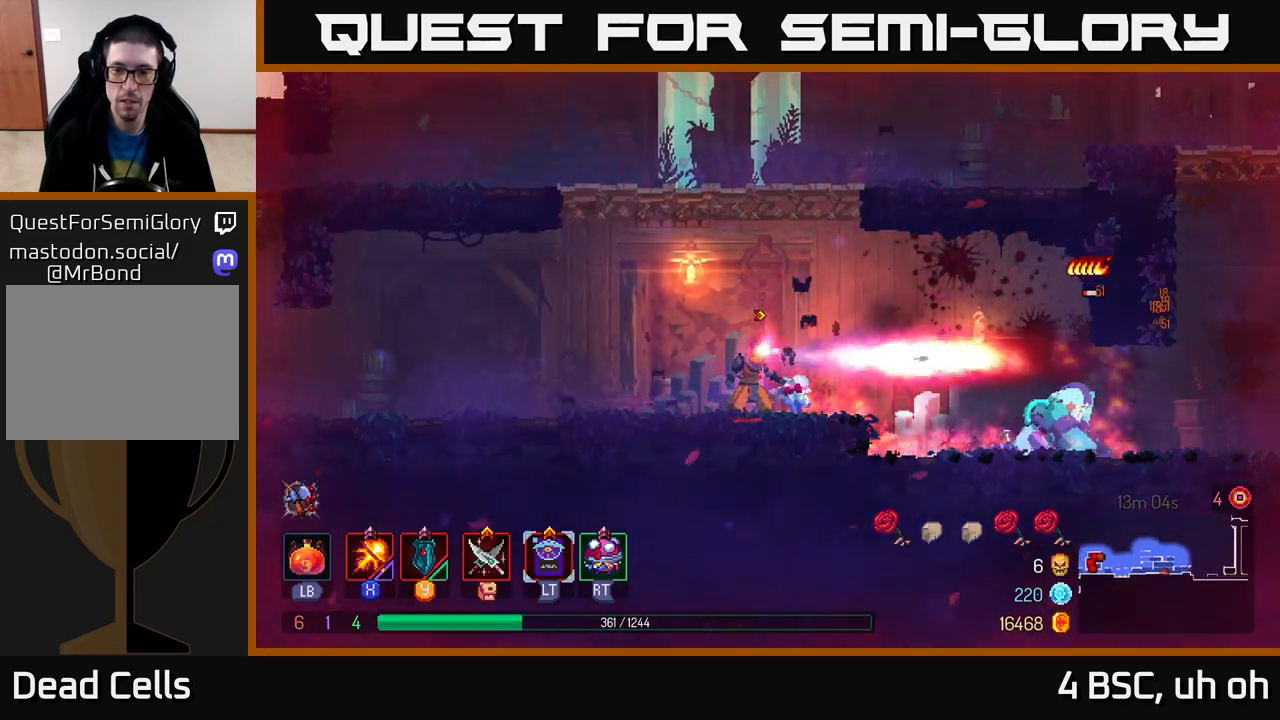
{"buttons": [], "left_stick": "right", "right_stick": "center", "events": [[450, "X", "up"], [450, "left_stick", "right"]]}
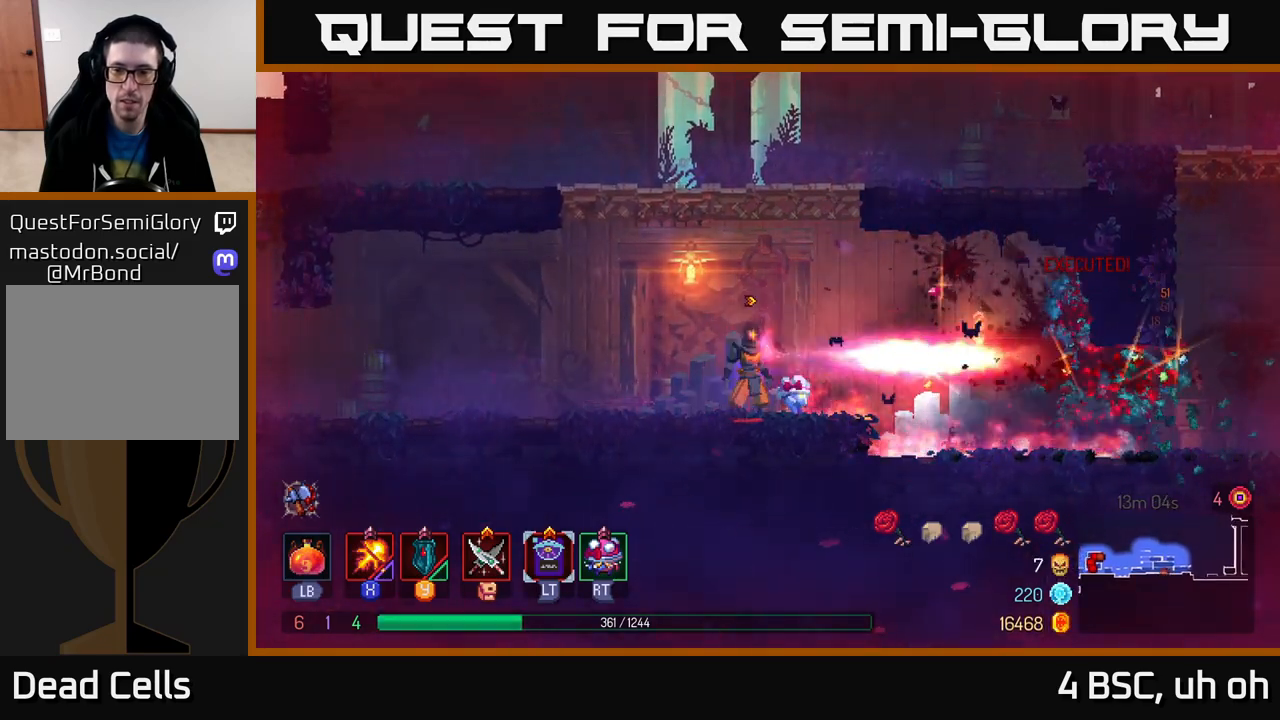
{"buttons": [], "left_stick": "right", "right_stick": "center", "events": [[83, "B", "down"], [150, "B", "up"]]}
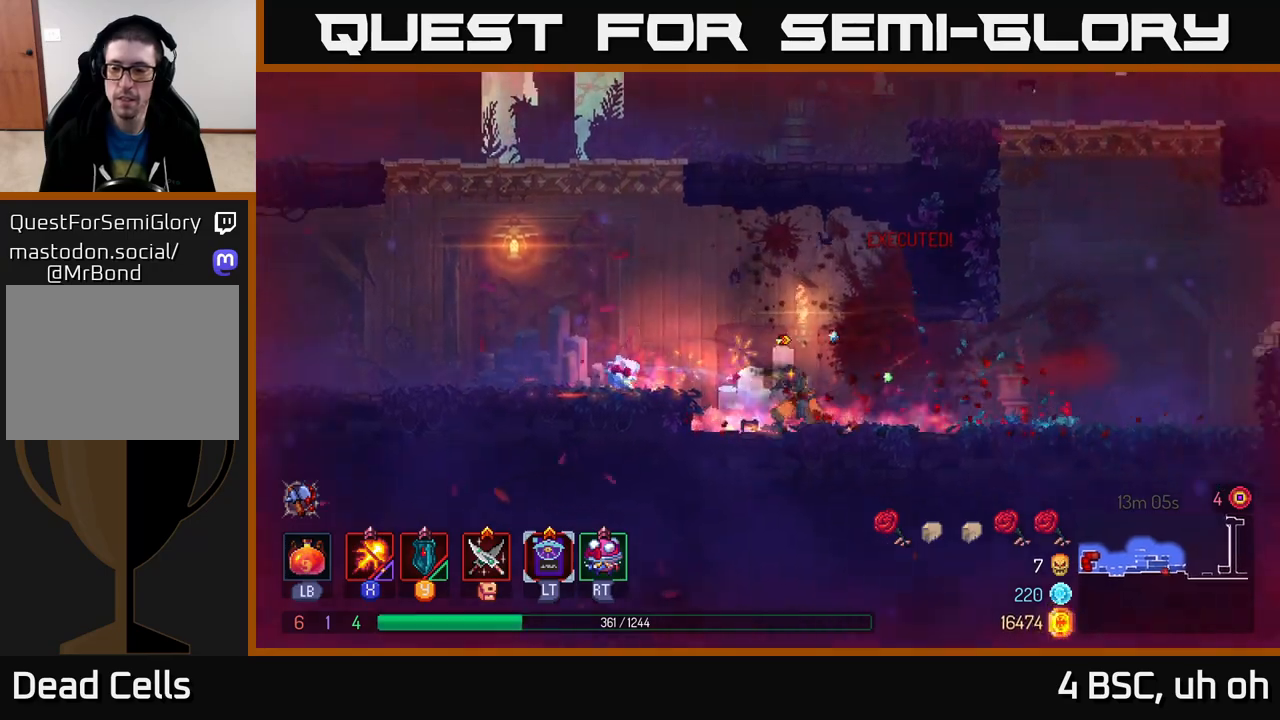
{"buttons": [], "left_stick": "right", "right_stick": "center", "events": []}
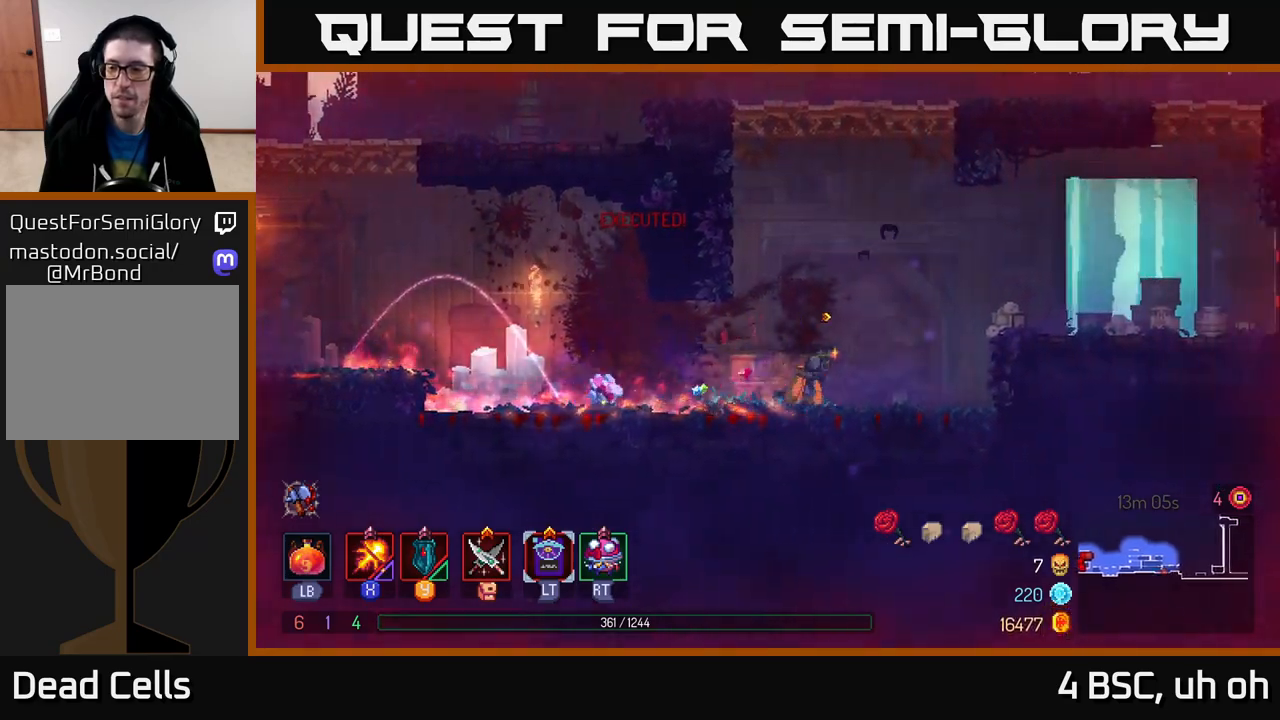
{"buttons": [], "left_stick": "right", "right_stick": "center", "events": [[83, "A", "down"], [183, "A", "up"], [250, "A", "down"], [350, "A", "up"]]}
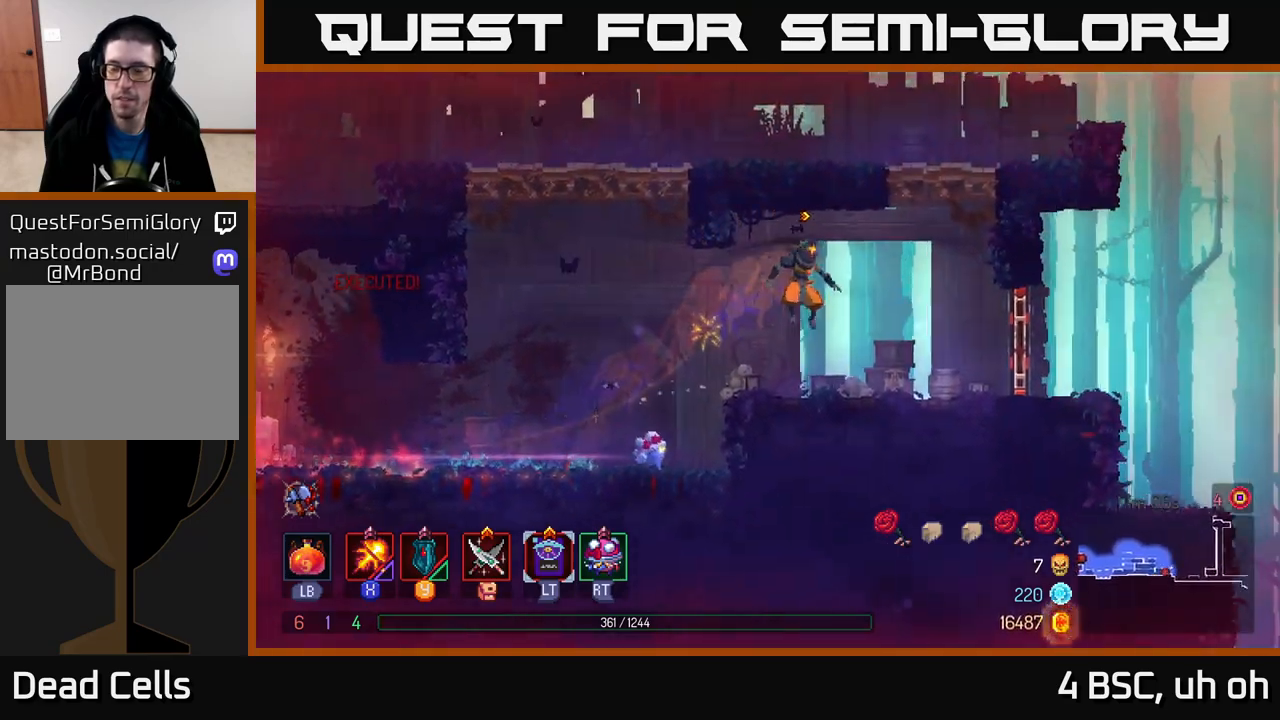
{"buttons": [], "left_stick": "right", "right_stick": "center", "events": [[200, "B", "down"], [300, "R1", "down"], [333, "B", "up"], [483, "R1", "up"]]}
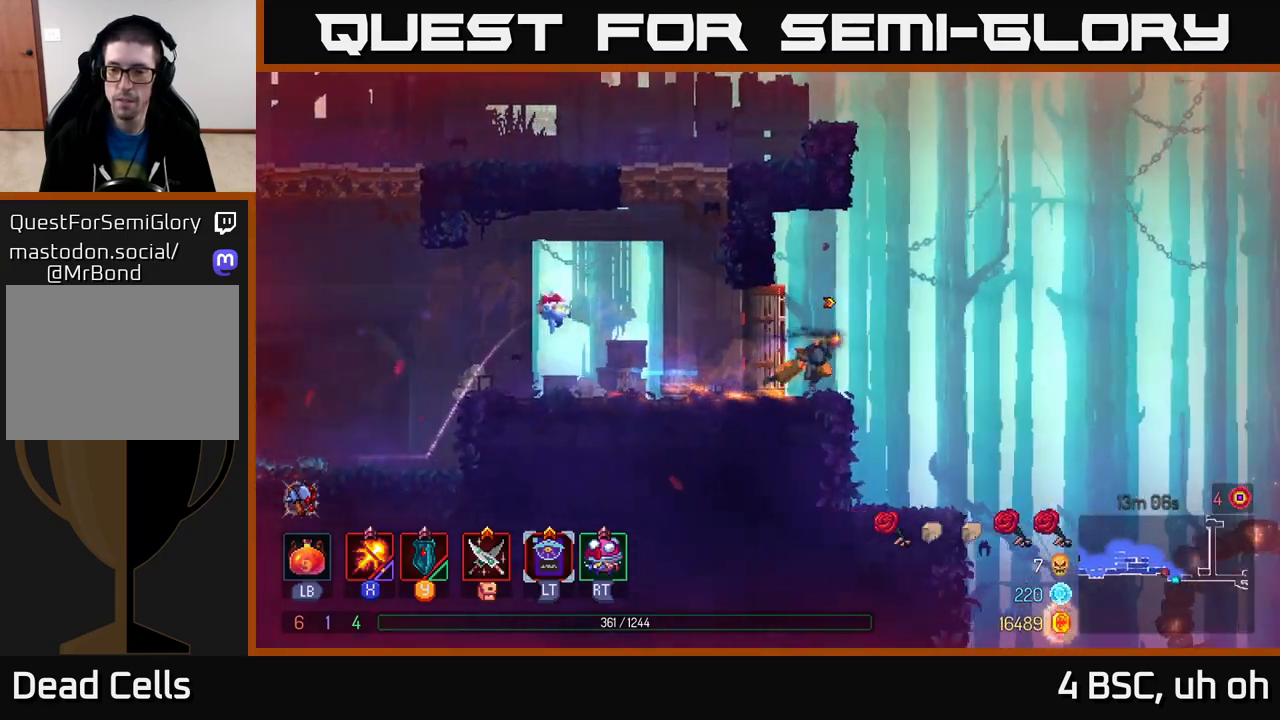
{"buttons": [], "left_stick": "right", "right_stick": "center", "events": [[133, "A", "down"], [200, "A", "up"]]}
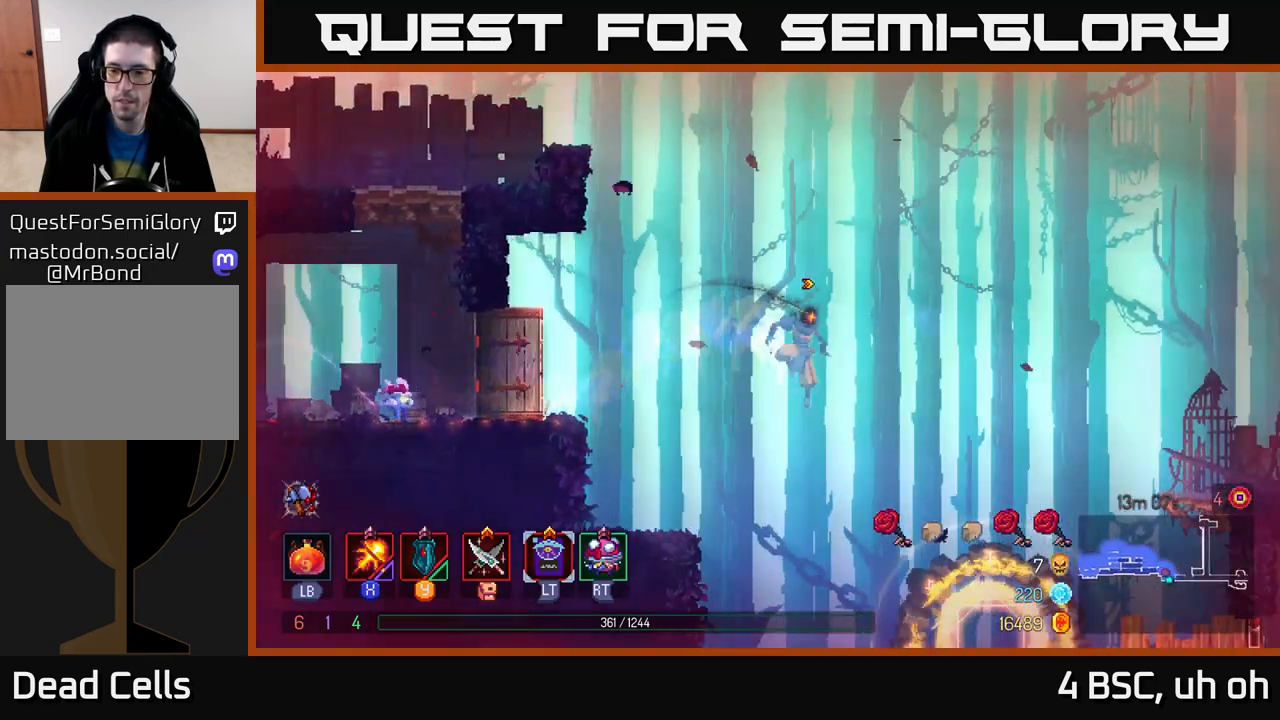
{"buttons": ["B"], "left_stick": "right", "right_stick": "center", "events": [[467, "B", "down"]]}
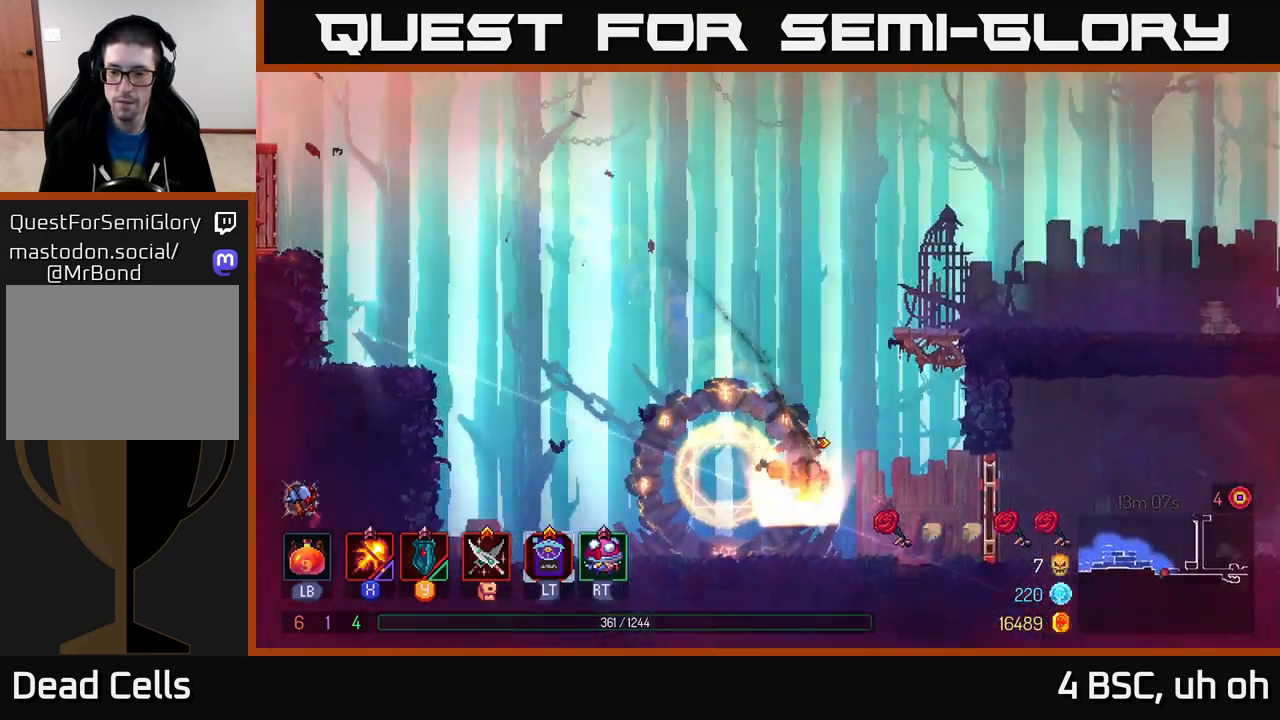
{"buttons": [], "left_stick": "right", "right_stick": "center", "events": [[83, "B", "up"], [267, "R1", "down"], [383, "R1", "up"]]}
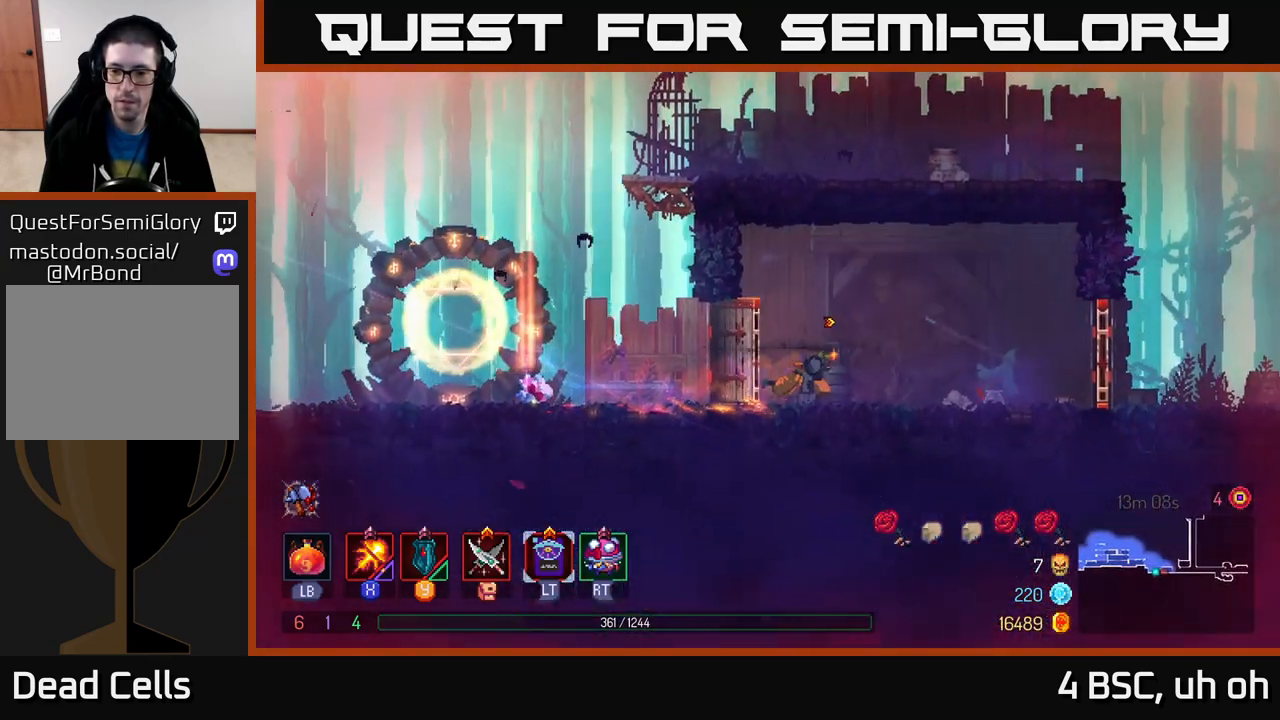
{"buttons": ["R1"], "left_stick": "right", "right_stick": "center", "events": [[417, "R1", "down"]]}
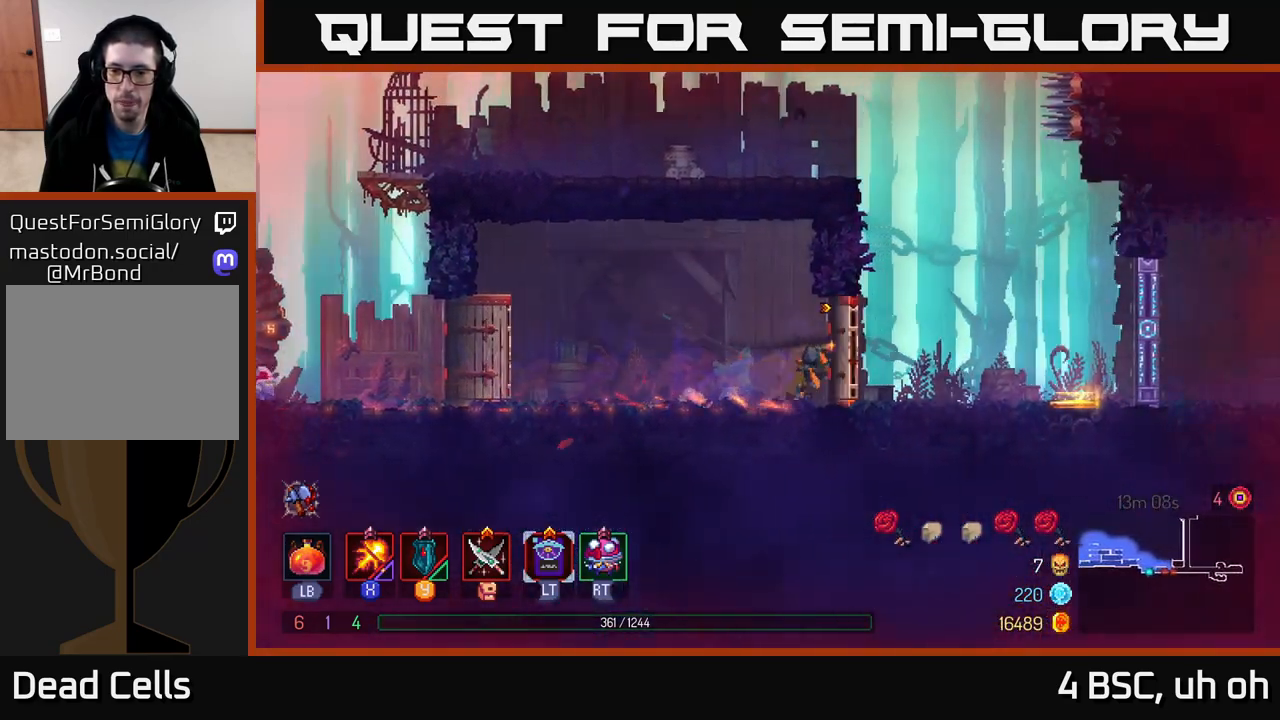
{"buttons": ["R1"], "left_stick": "right", "right_stick": "center", "events": [[33, "R1", "up"], [467, "R1", "down"]]}
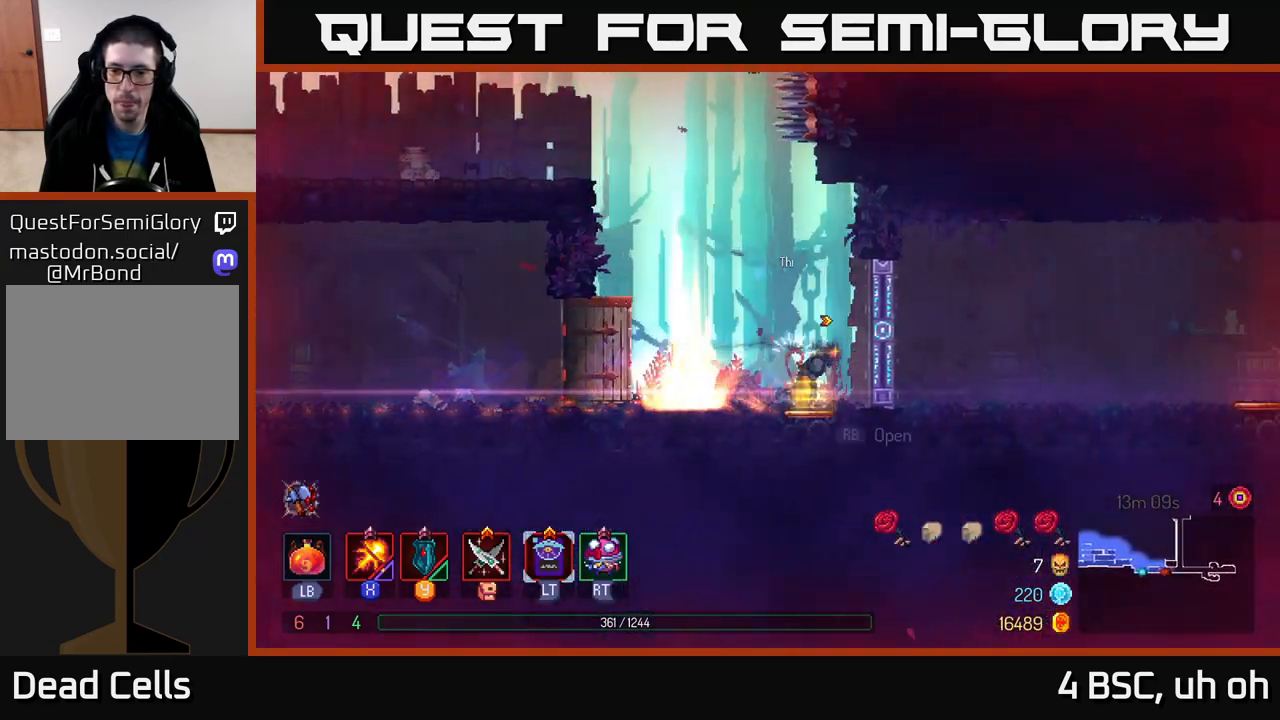
{"buttons": [], "left_stick": "right", "right_stick": "center", "events": [[50, "R1", "up"]]}
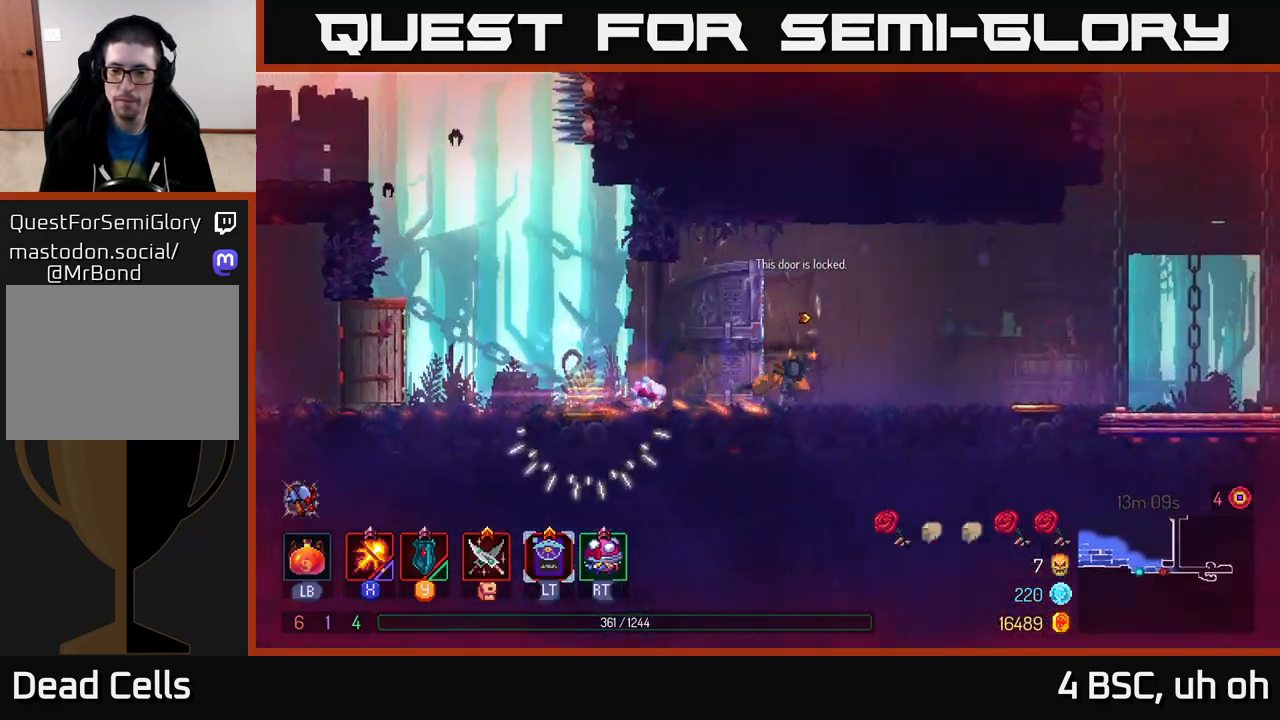
{"buttons": [], "left_stick": "right", "right_stick": "center", "events": []}
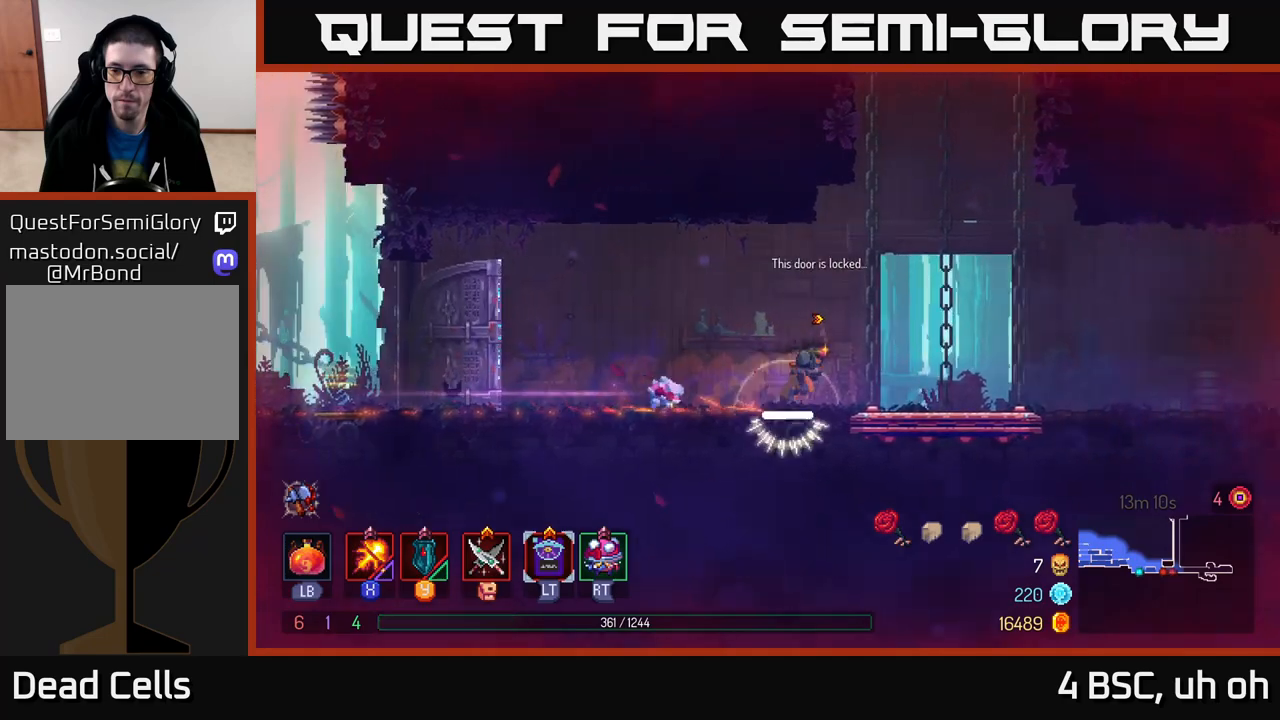
{"buttons": [], "left_stick": "right", "right_stick": "right", "events": [[500, "right_stick", "right"]]}
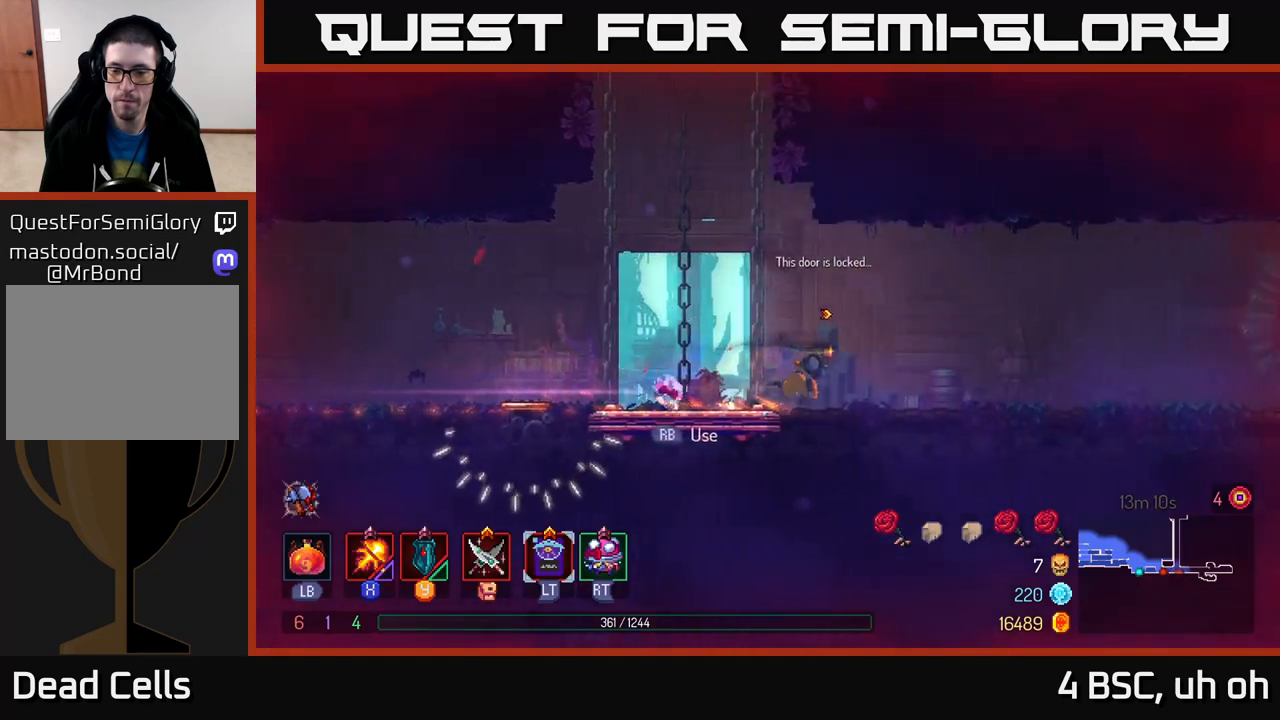
{"buttons": [], "left_stick": "right", "right_stick": "right", "events": []}
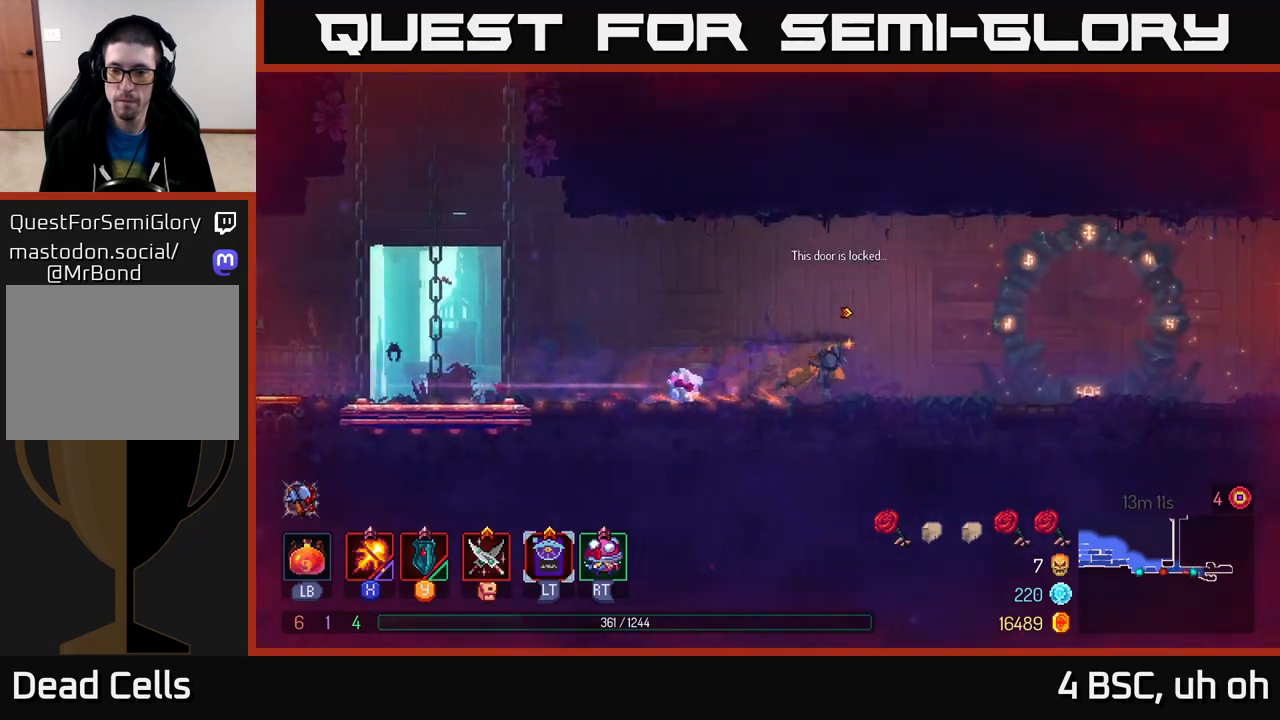
{"buttons": [], "left_stick": "right", "right_stick": "right", "events": []}